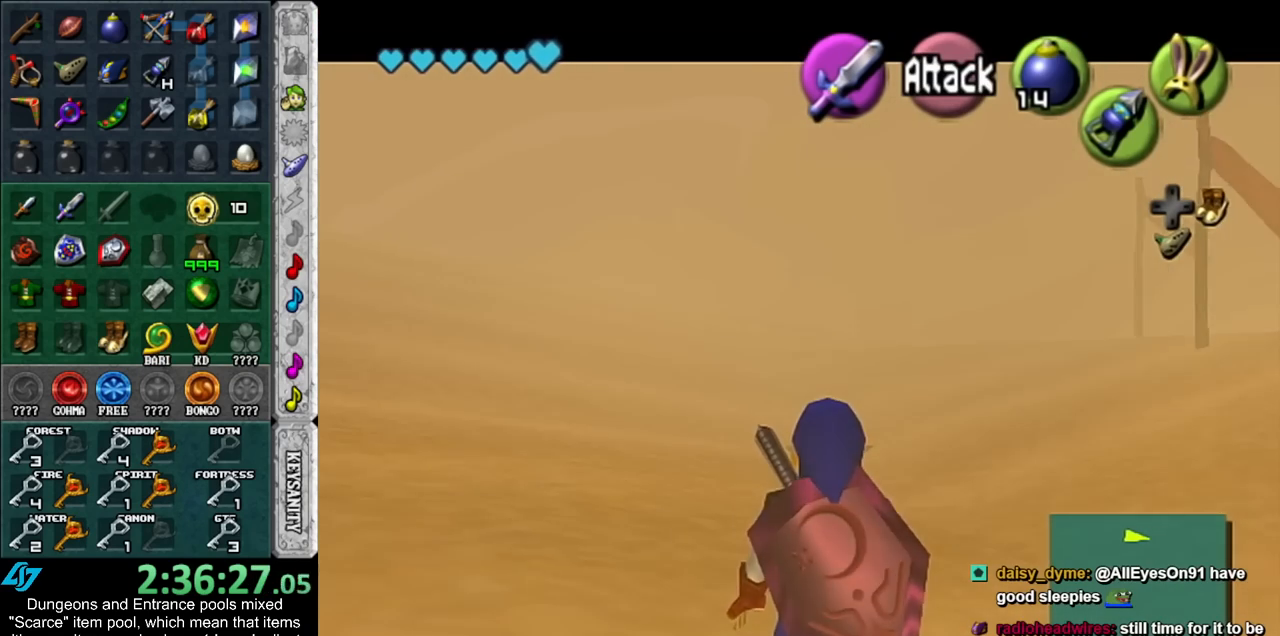
Gameplay with a controller (Nintendo layout); each line is a JSON object with the inputs held at the frame after it. "events" lists button and stick changes between this image and that frame as [ms after this image, input, new state], when the widget could be followed in between. Not read: L3 R3.
{"buttons": ["L1"], "left_stick": "center", "right_stick": "center", "events": []}
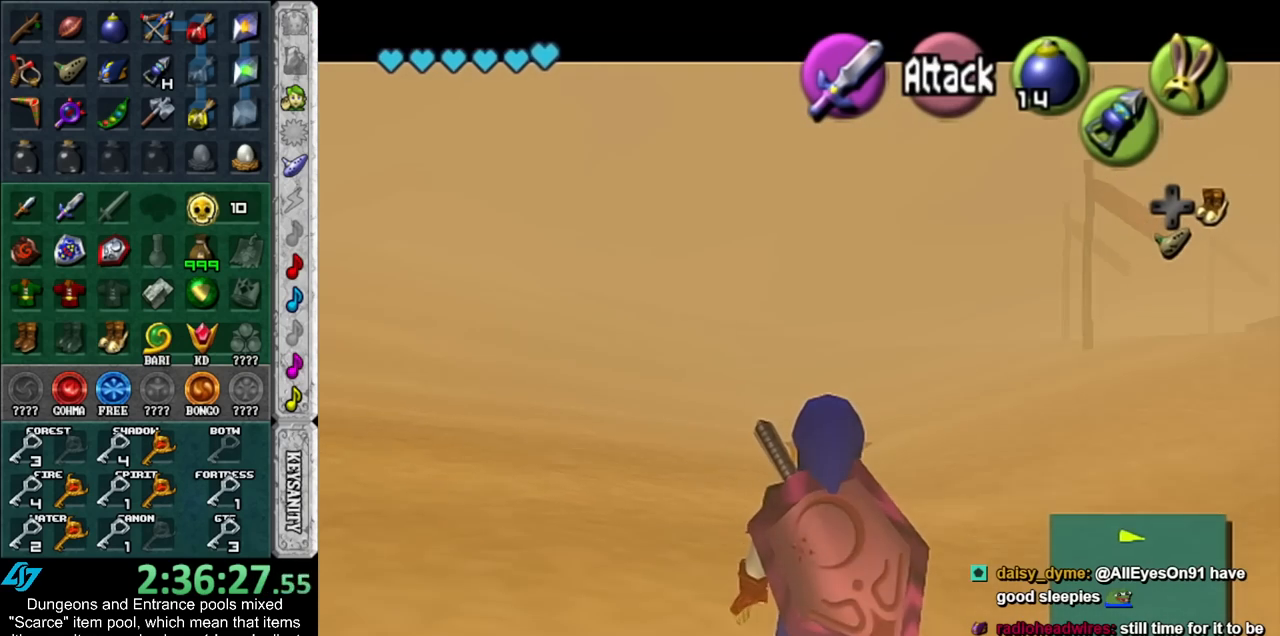
{"buttons": [], "left_stick": "center", "right_stick": "center", "events": [[450, "L1", "up"]]}
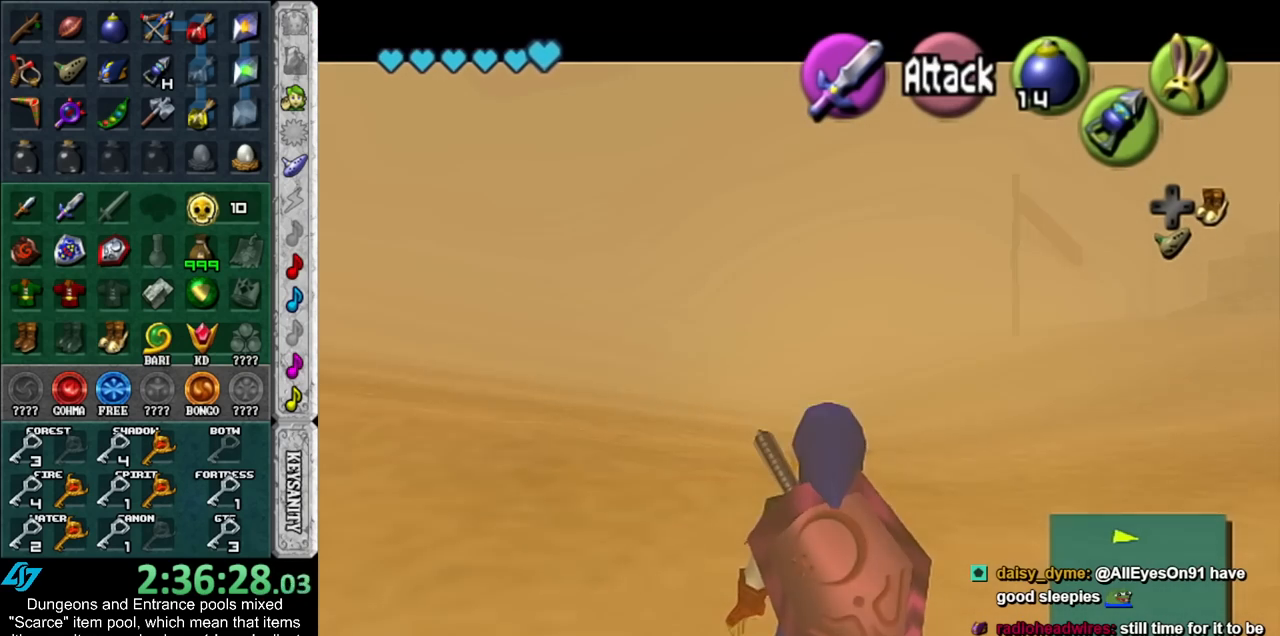
{"buttons": ["L1"], "left_stick": "center", "right_stick": "center", "events": [[200, "L1", "down"]]}
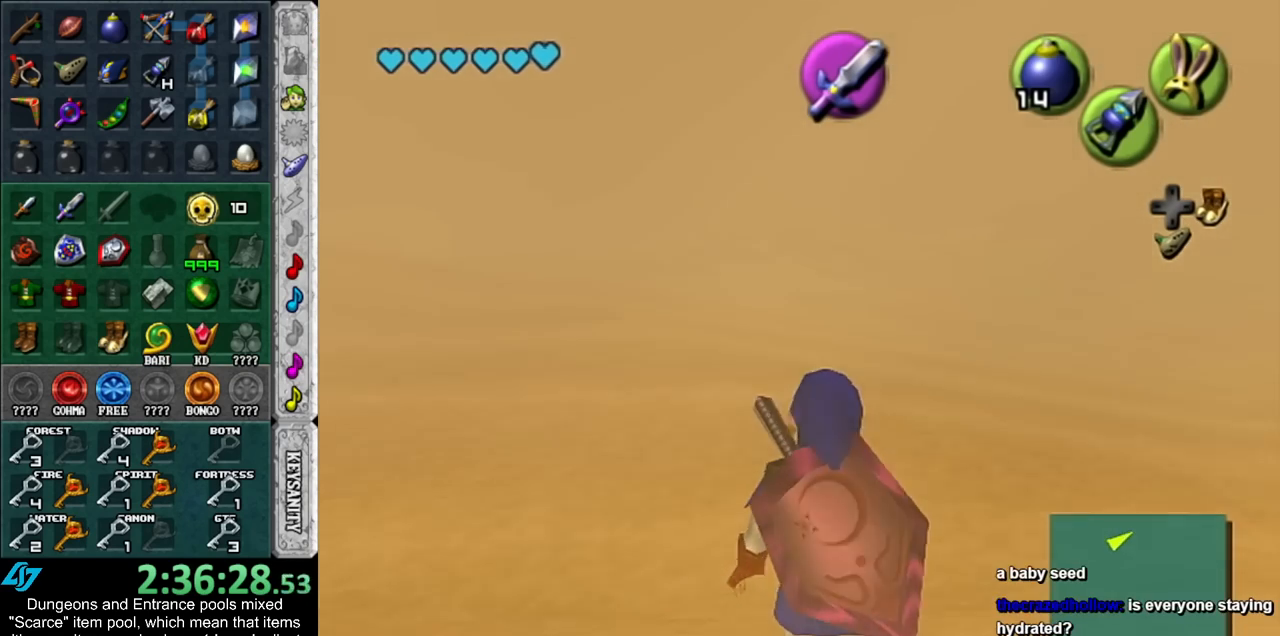
{"buttons": ["L1"], "left_stick": "center", "right_stick": "center", "events": []}
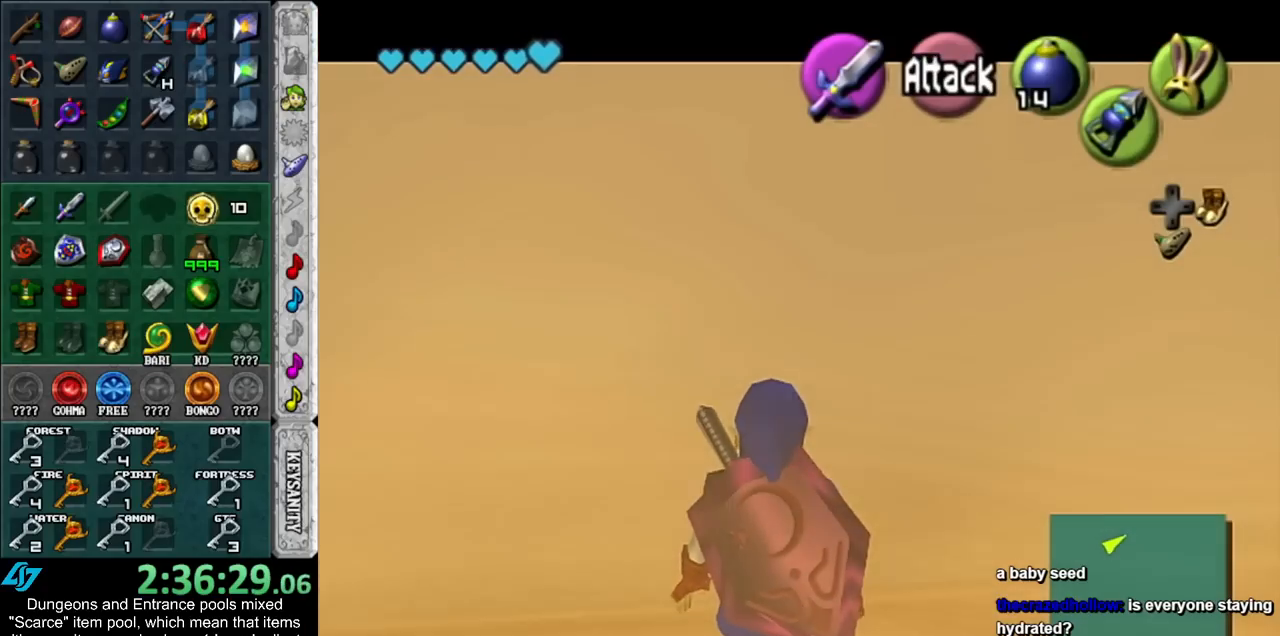
{"buttons": ["L1"], "left_stick": "center", "right_stick": "center", "events": []}
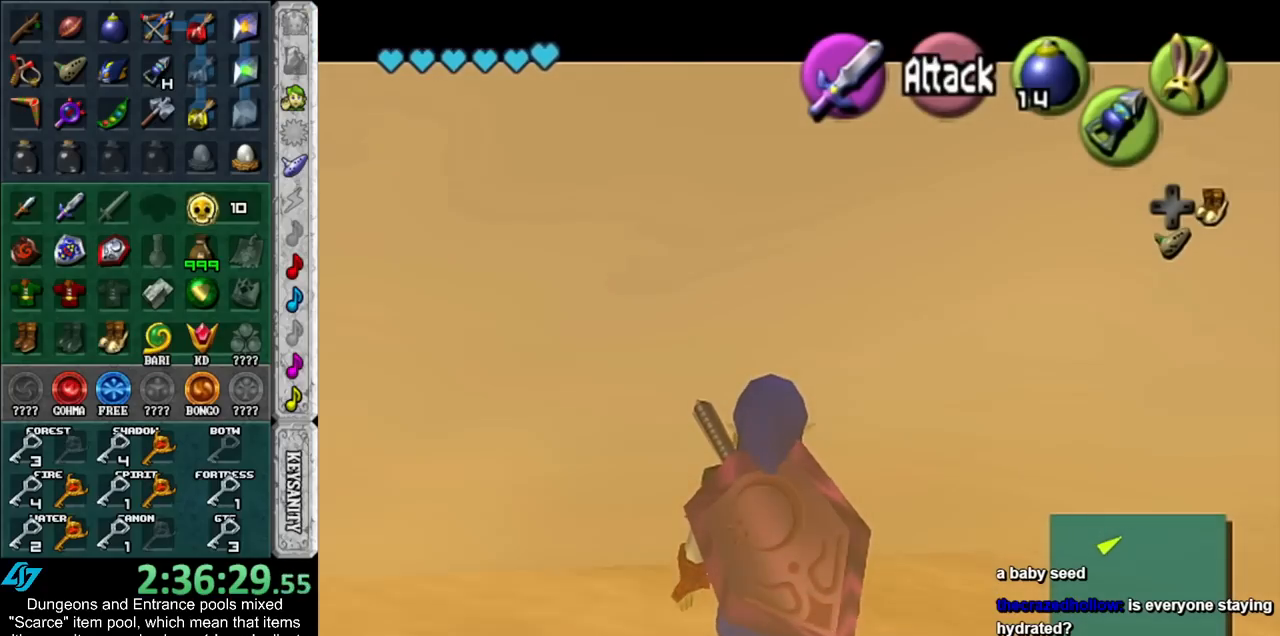
{"buttons": ["L1"], "left_stick": "down-left", "right_stick": "center", "events": [[200, "left_stick", "down-left"]]}
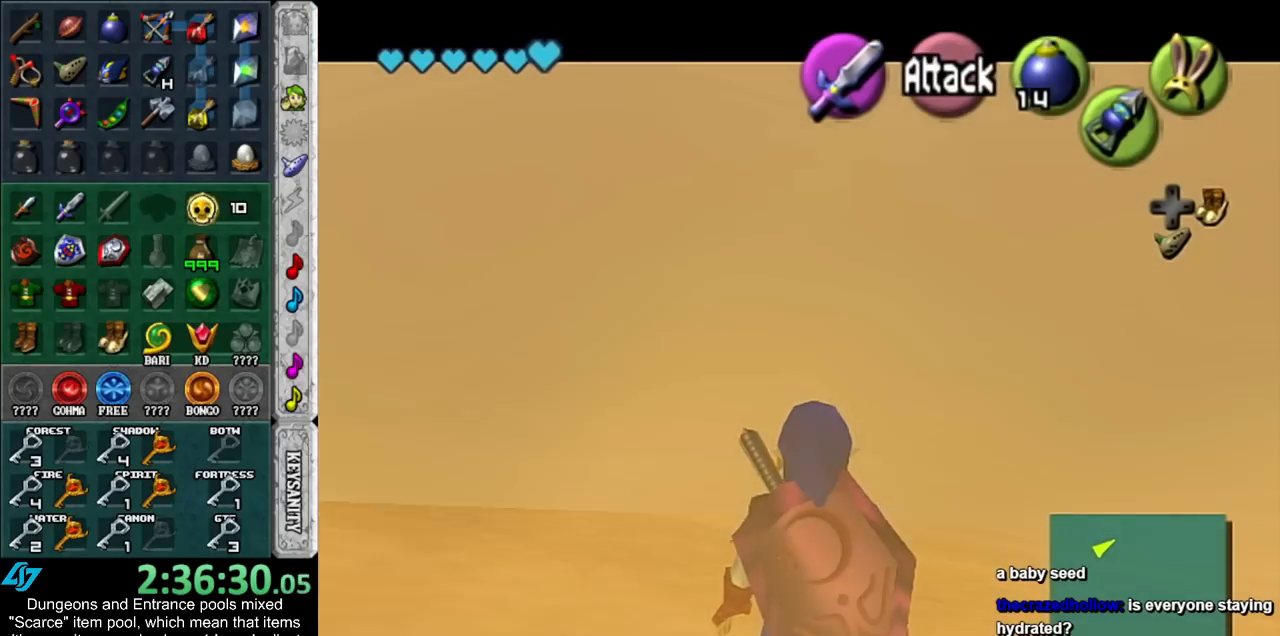
{"buttons": ["L1"], "left_stick": "down-left", "right_stick": "center", "events": [[133, "L1", "up"], [317, "L1", "down"]]}
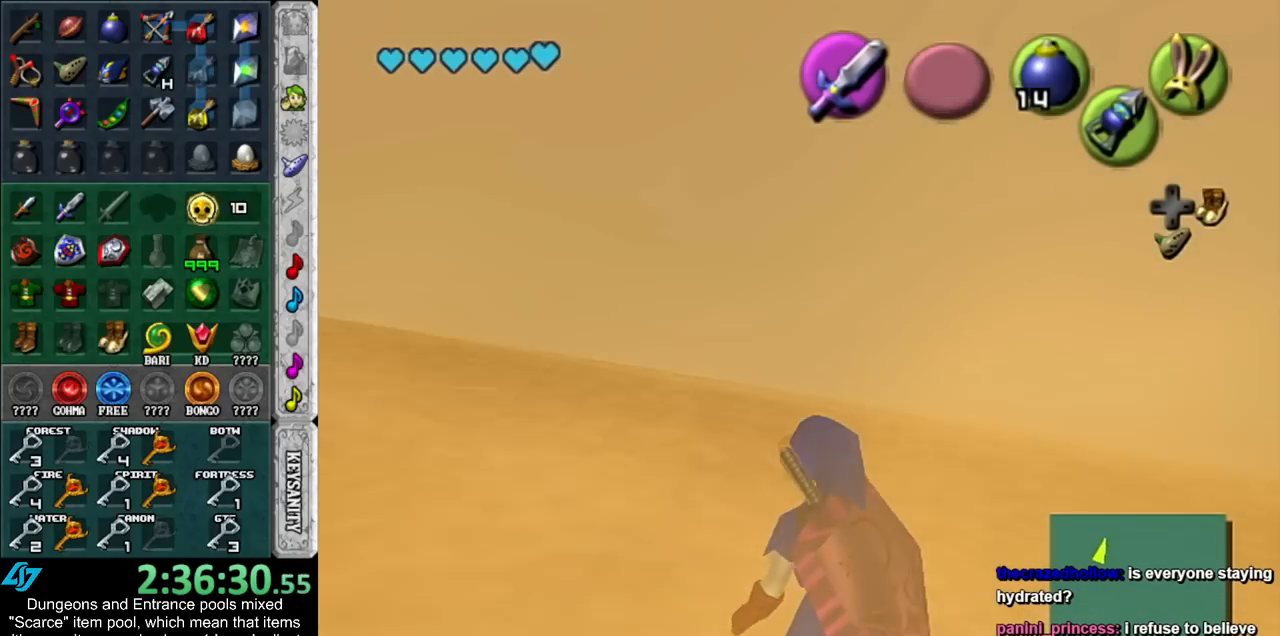
{"buttons": ["L1"], "left_stick": "down-left", "right_stick": "center", "events": []}
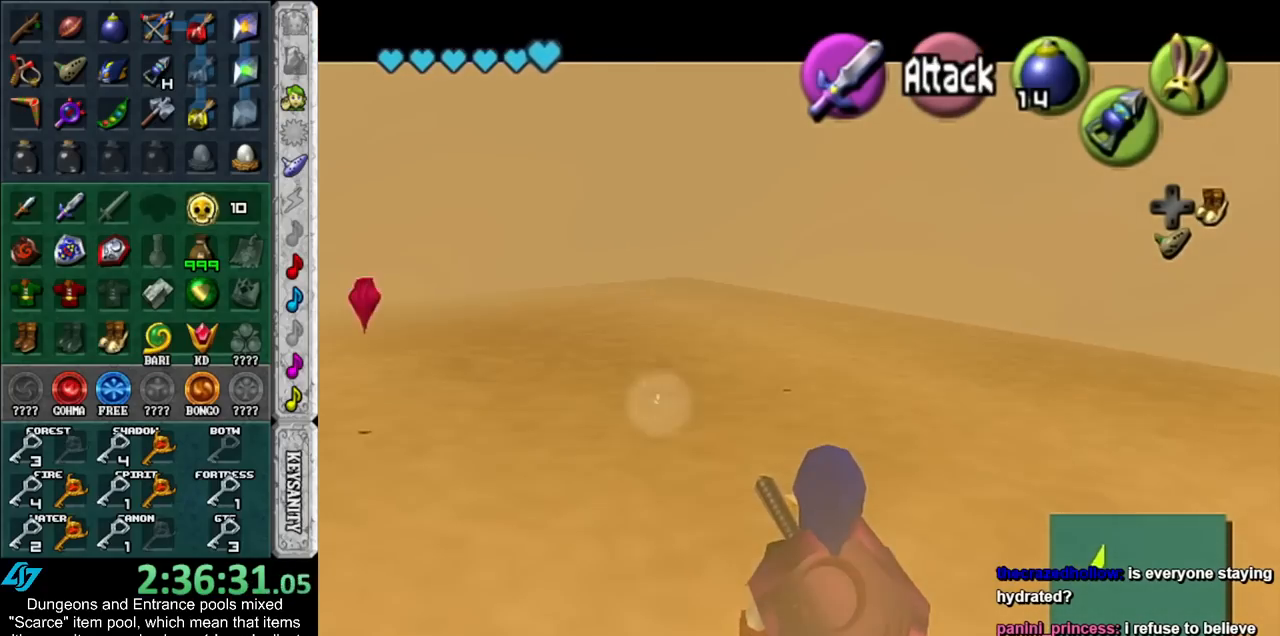
{"buttons": ["L1"], "left_stick": "center", "right_stick": "center", "events": [[67, "left_stick", "center"]]}
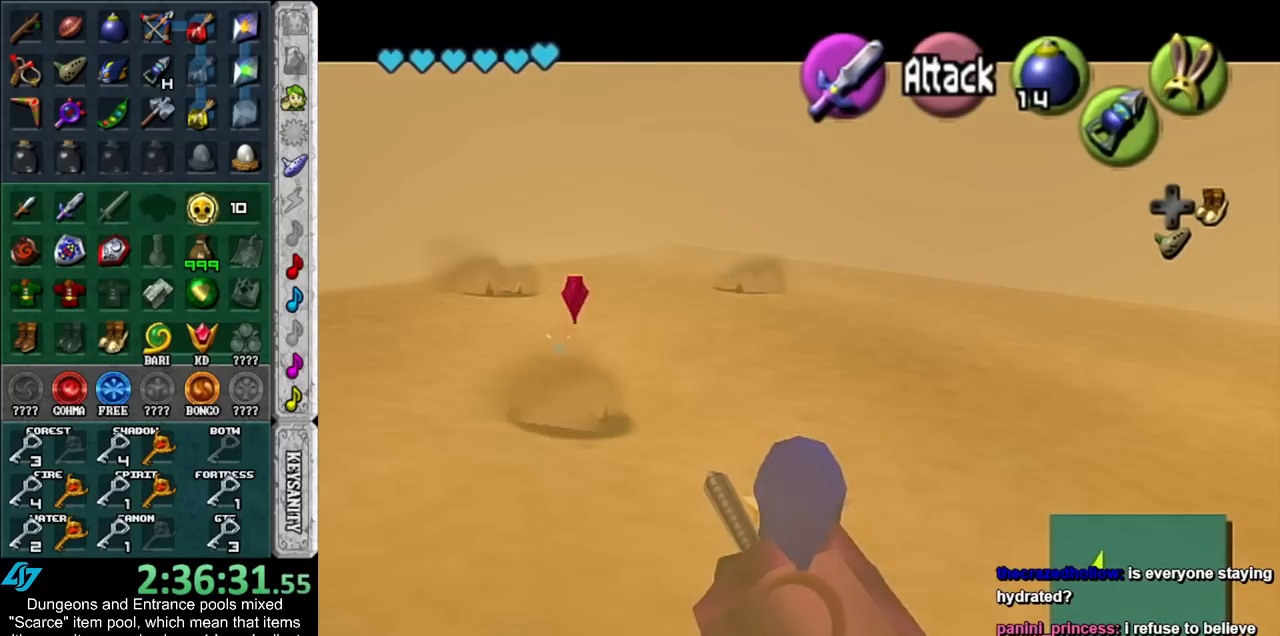
{"buttons": ["L1"], "left_stick": "center", "right_stick": "center", "events": []}
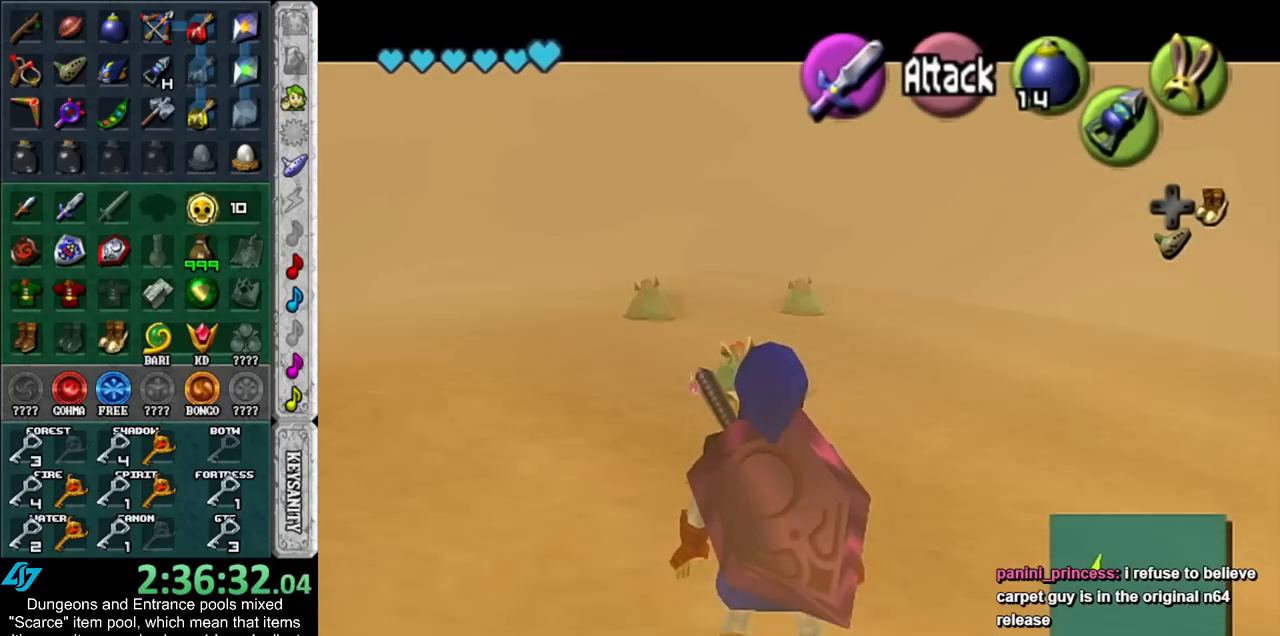
{"buttons": ["L1"], "left_stick": "center", "right_stick": "center", "events": []}
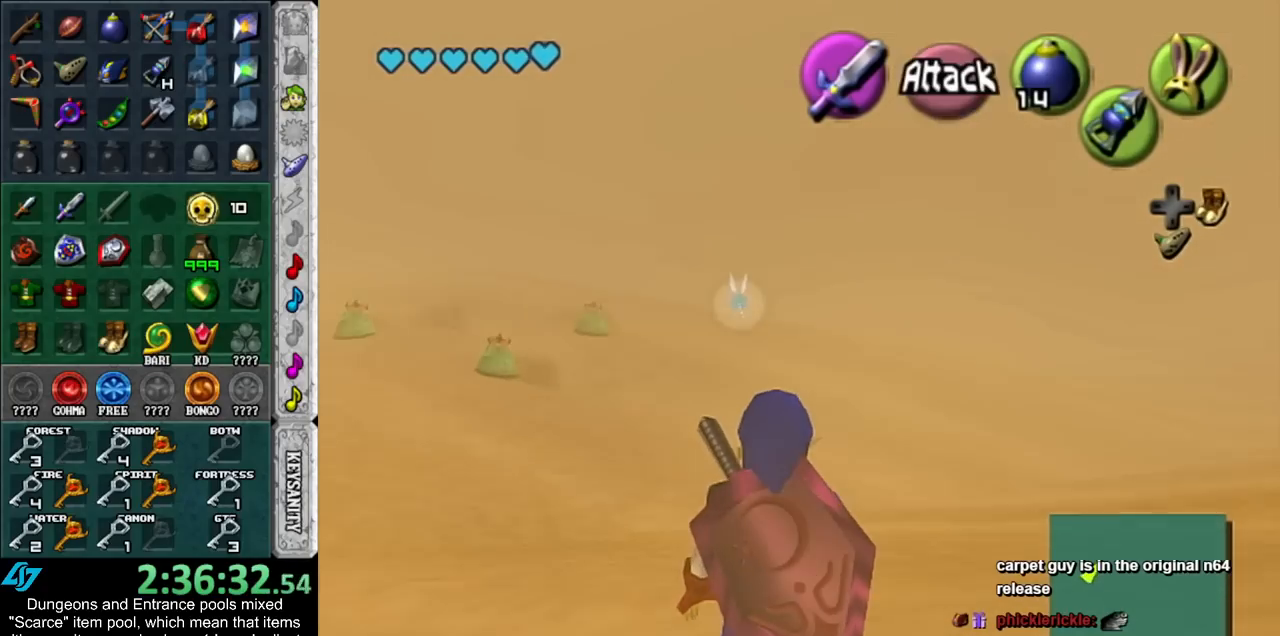
{"buttons": ["L1"], "left_stick": "center", "right_stick": "center", "events": []}
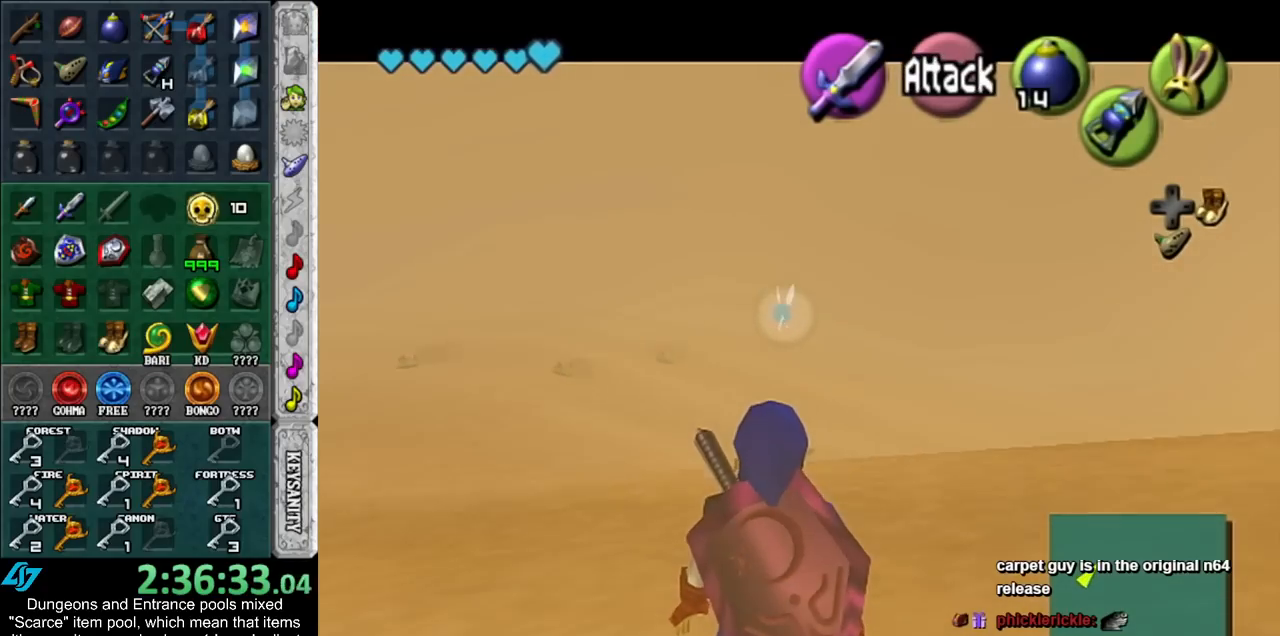
{"buttons": ["L1"], "left_stick": "center", "right_stick": "center", "events": []}
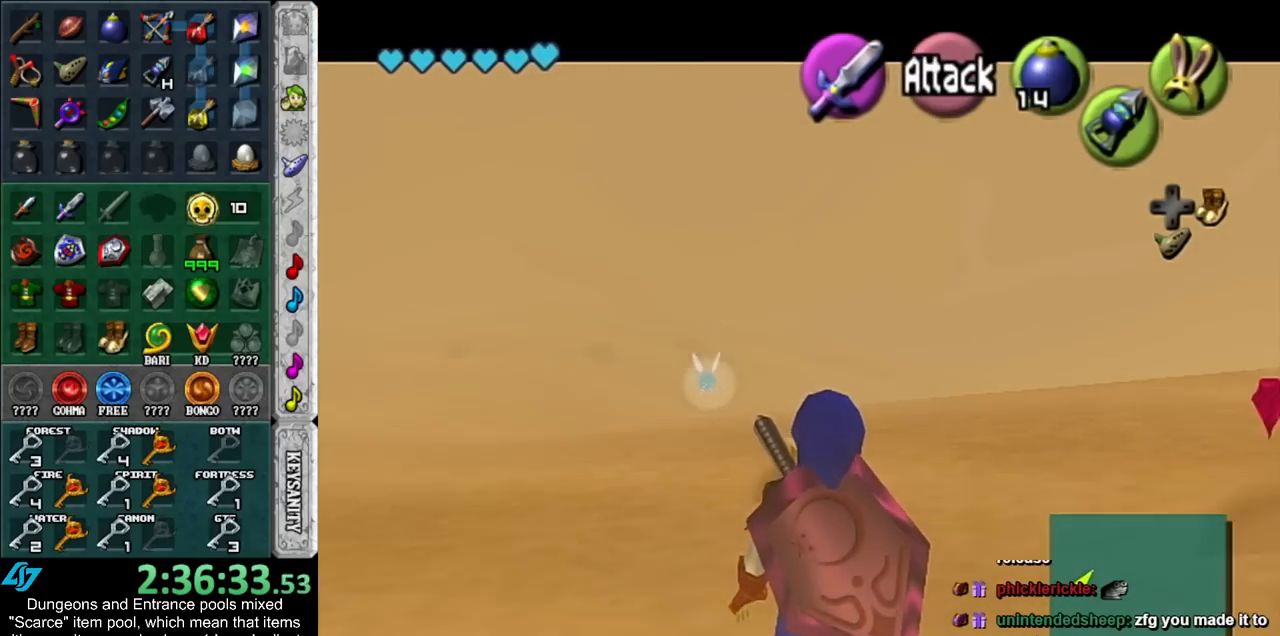
{"buttons": ["L1"], "left_stick": "center", "right_stick": "center", "events": []}
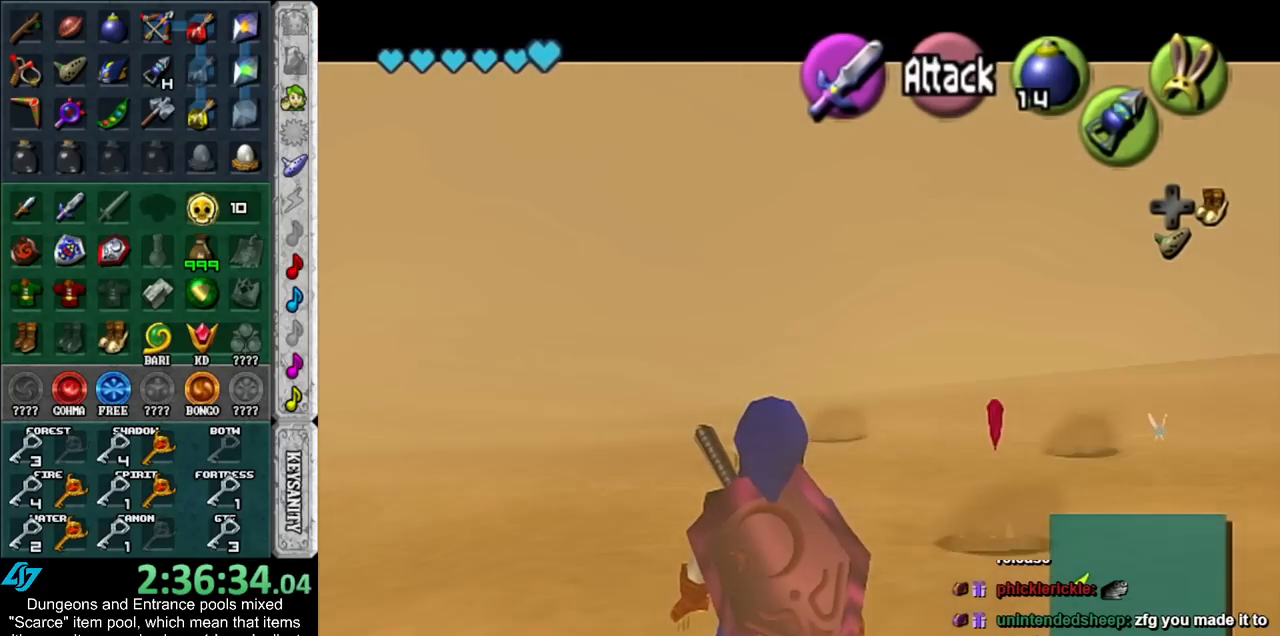
{"buttons": ["L1"], "left_stick": "center", "right_stick": "center", "events": [[50, "L1", "up"], [300, "L1", "down"]]}
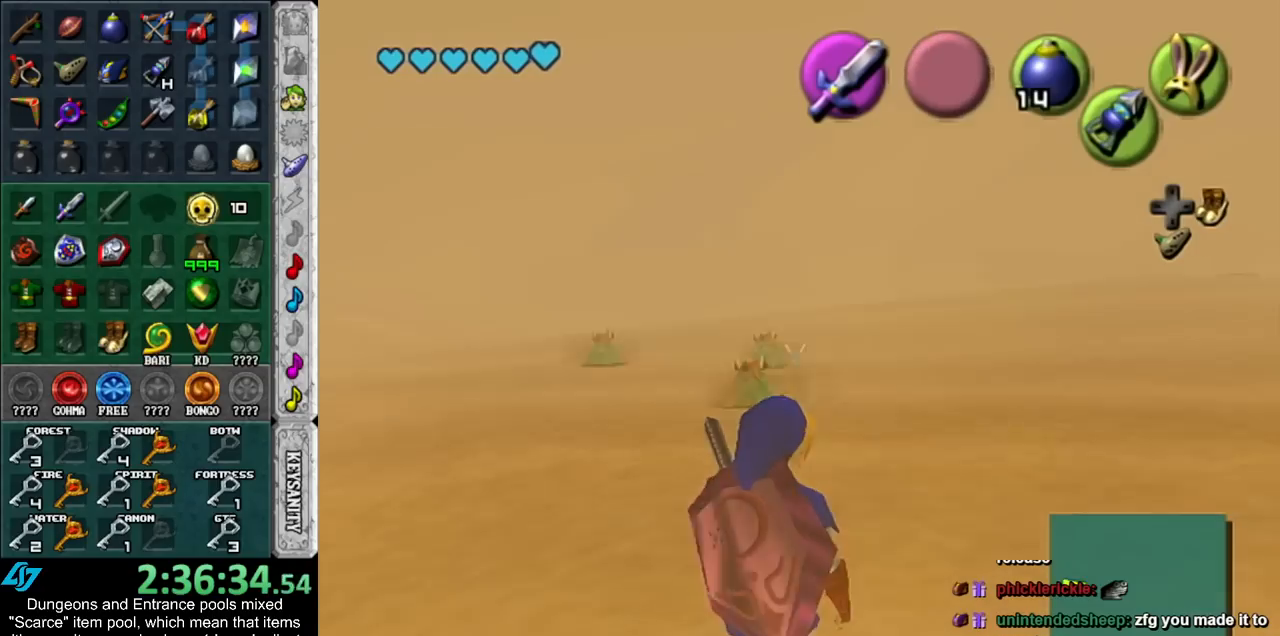
{"buttons": ["L1"], "left_stick": "center", "right_stick": "center", "events": []}
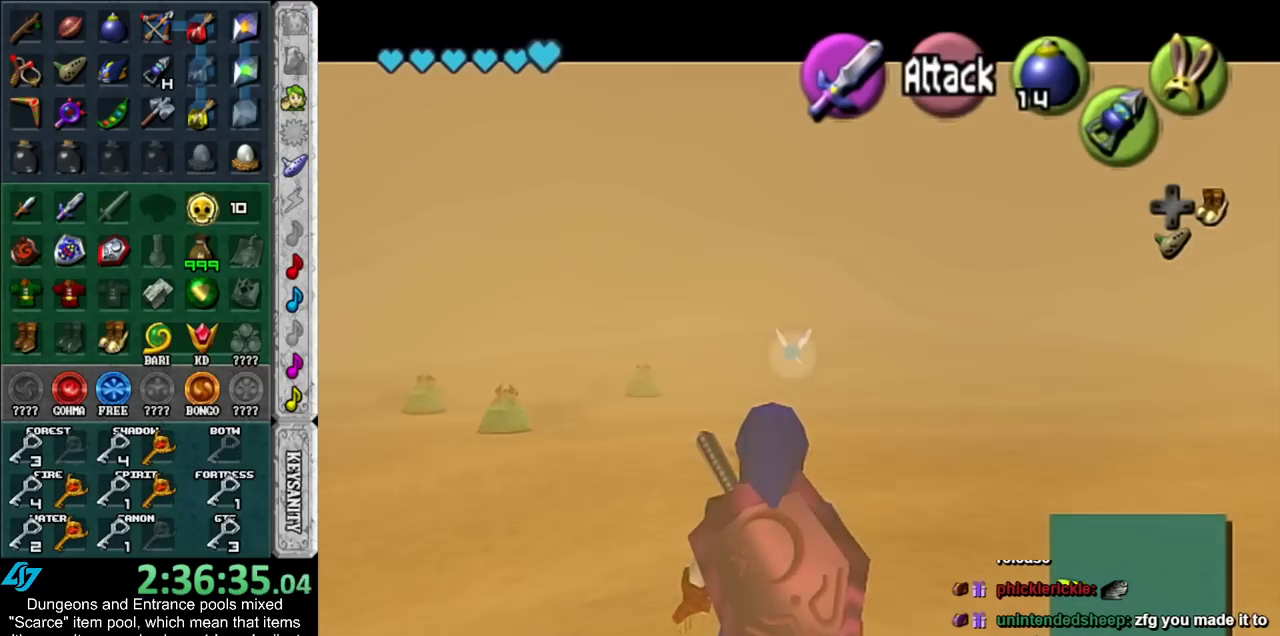
{"buttons": ["L1"], "left_stick": "center", "right_stick": "center", "events": []}
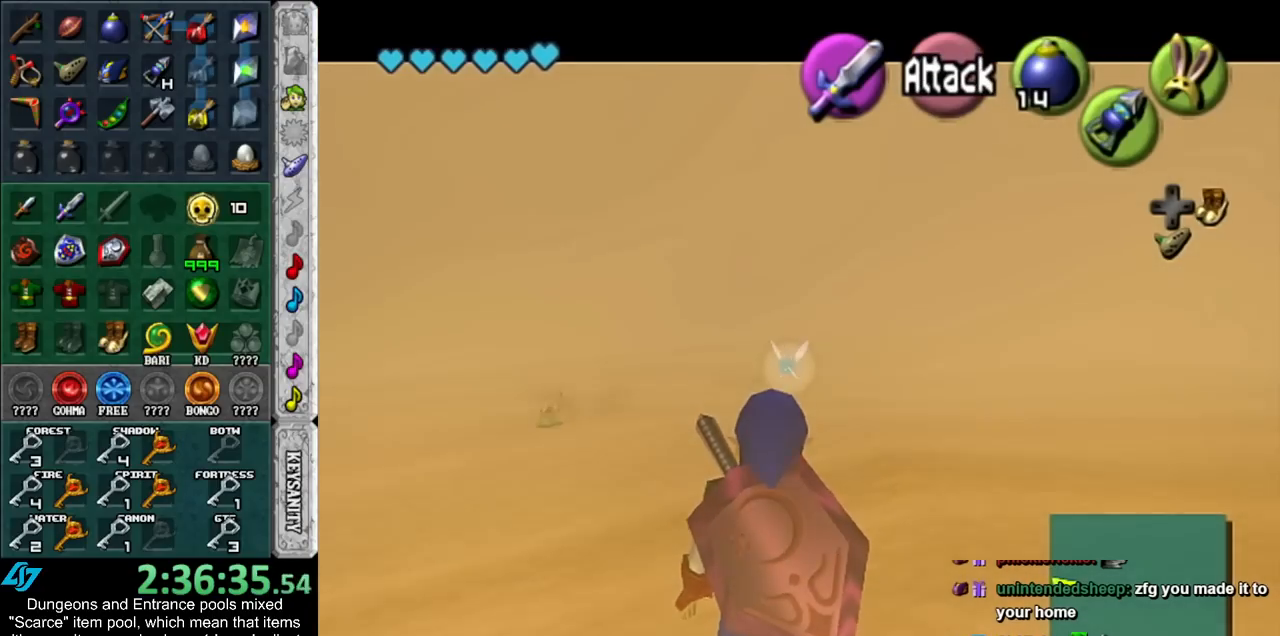
{"buttons": ["L1"], "left_stick": "center", "right_stick": "center", "events": []}
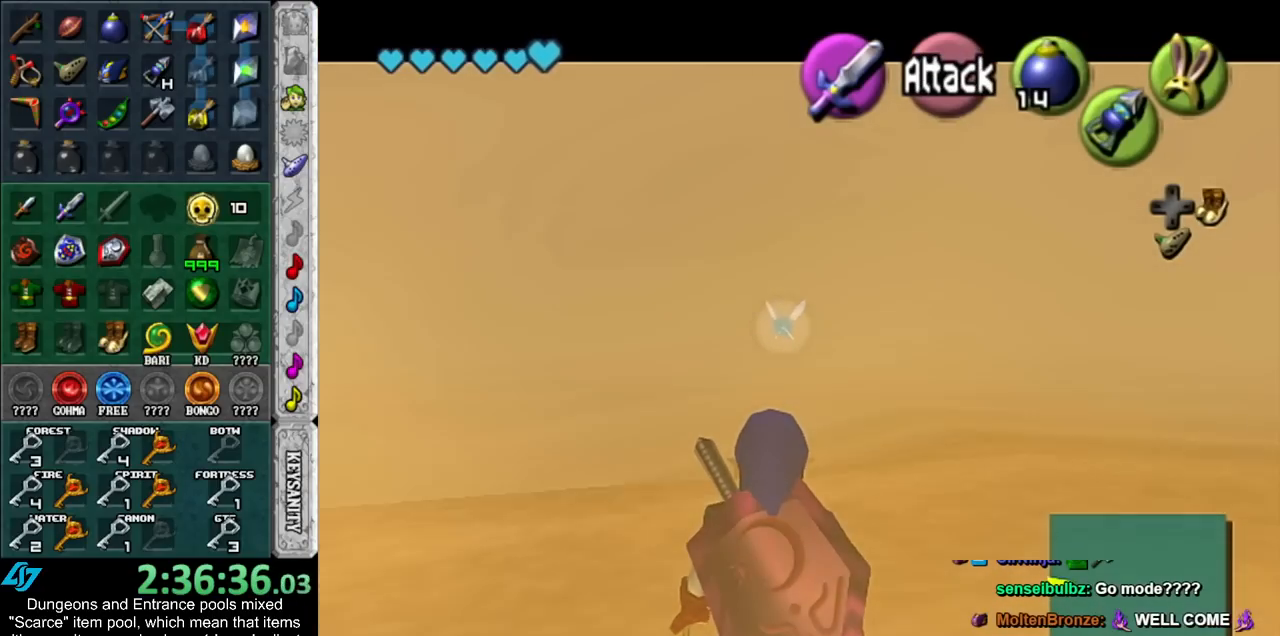
{"buttons": ["L1"], "left_stick": "center", "right_stick": "center", "events": []}
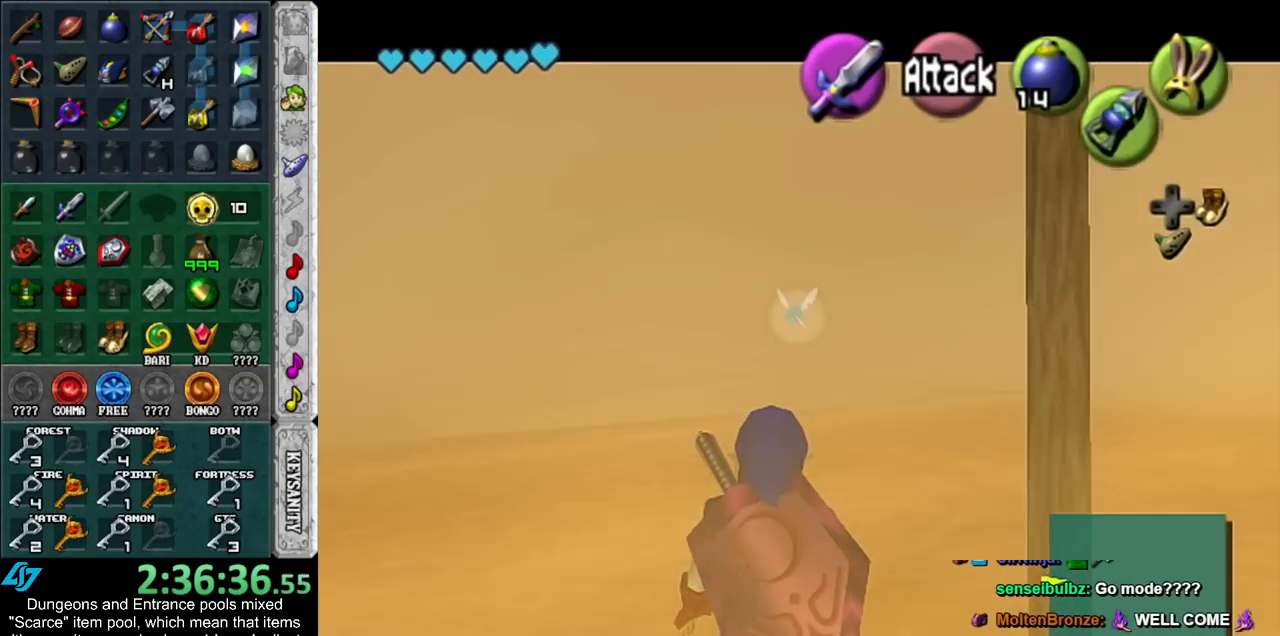
{"buttons": ["L1"], "left_stick": "center", "right_stick": "center", "events": []}
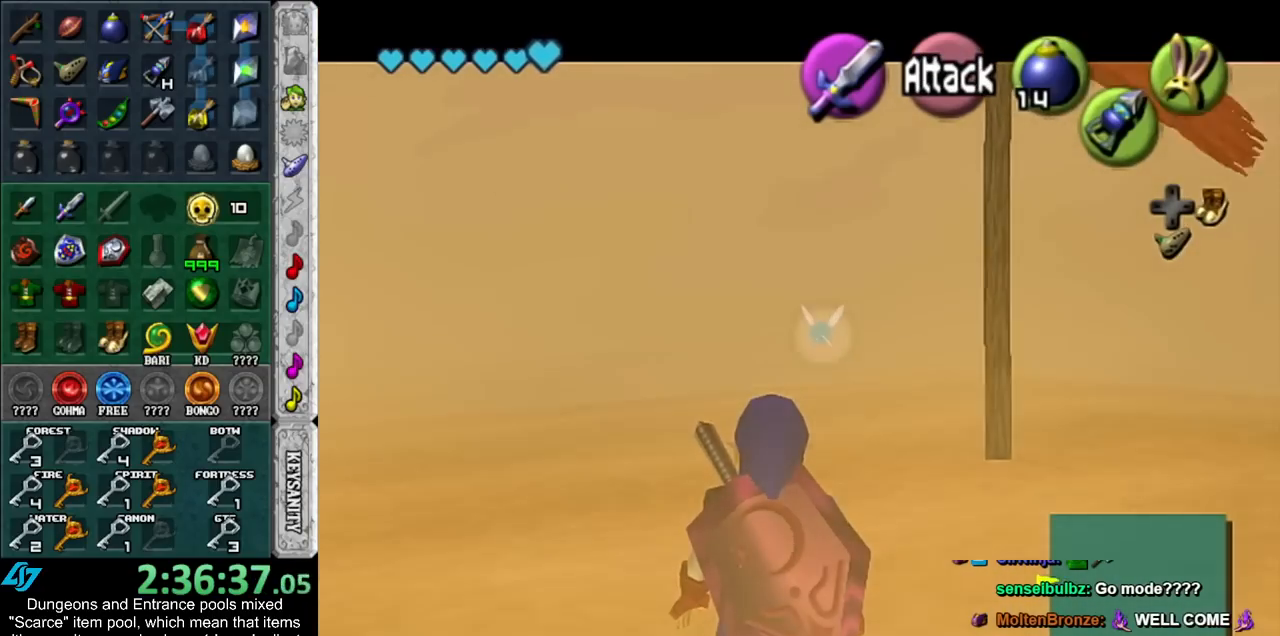
{"buttons": ["L1"], "left_stick": "center", "right_stick": "center", "events": []}
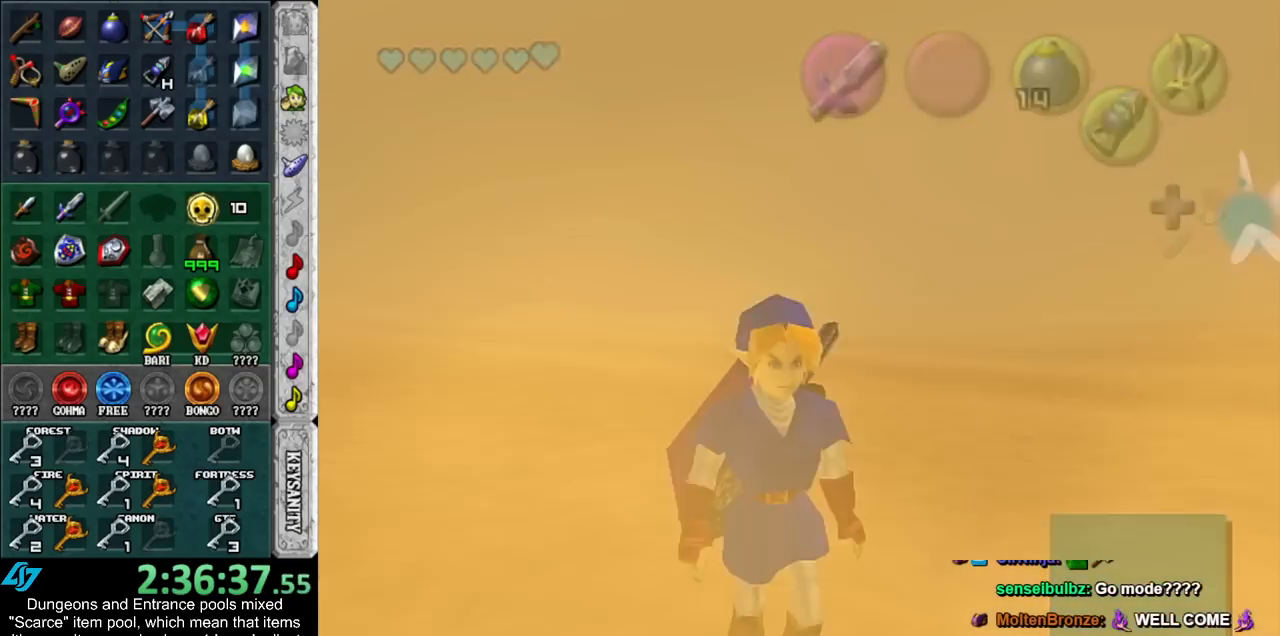
{"buttons": [], "left_stick": "center", "right_stick": "center", "events": [[383, "L1", "up"]]}
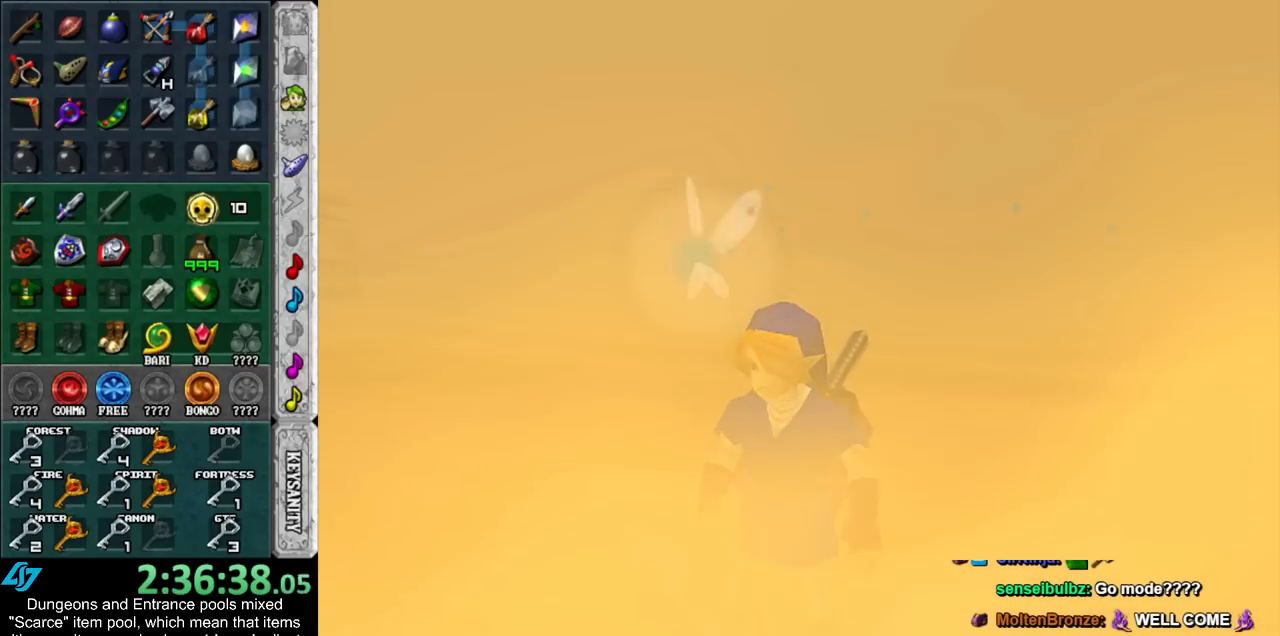
{"buttons": [], "left_stick": "up", "right_stick": "center", "events": [[167, "left_stick", "up"]]}
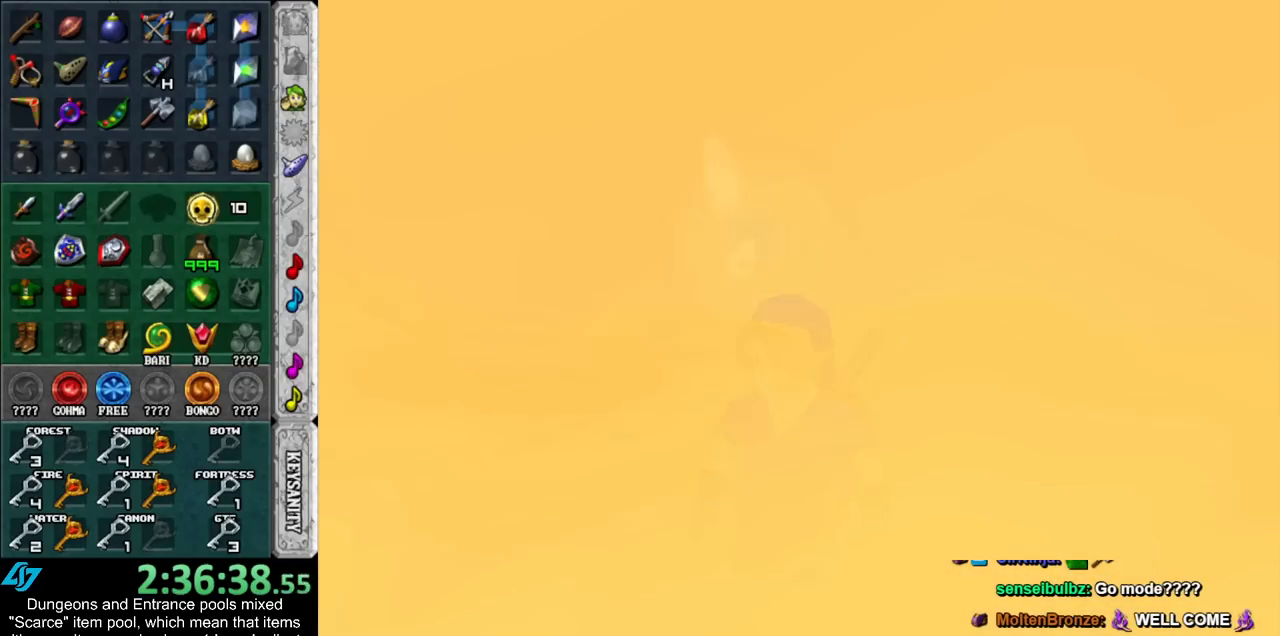
{"buttons": [], "left_stick": "up", "right_stick": "center", "events": []}
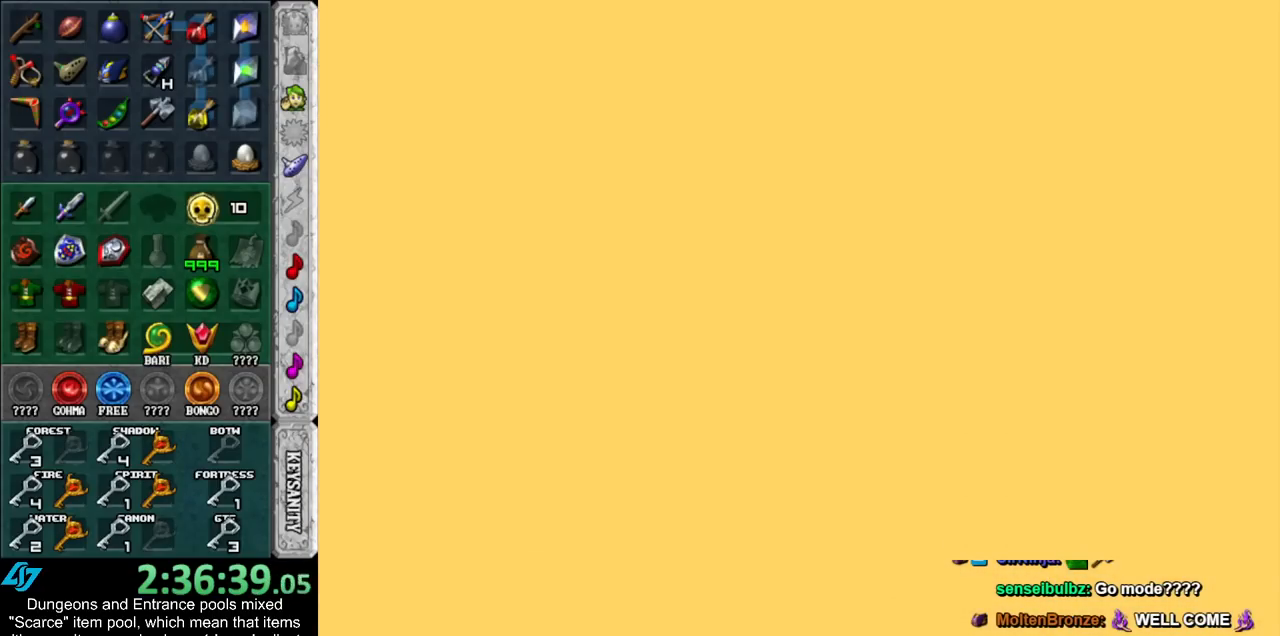
{"buttons": [], "left_stick": "up", "right_stick": "center", "events": []}
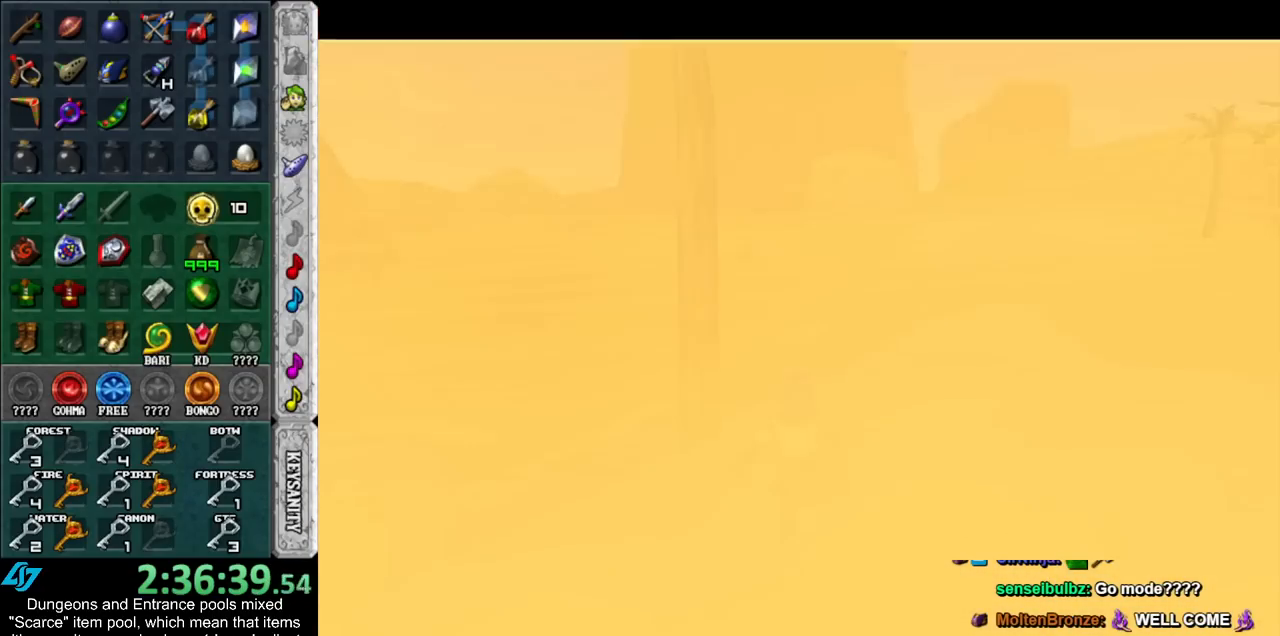
{"buttons": [], "left_stick": "up", "right_stick": "center", "events": []}
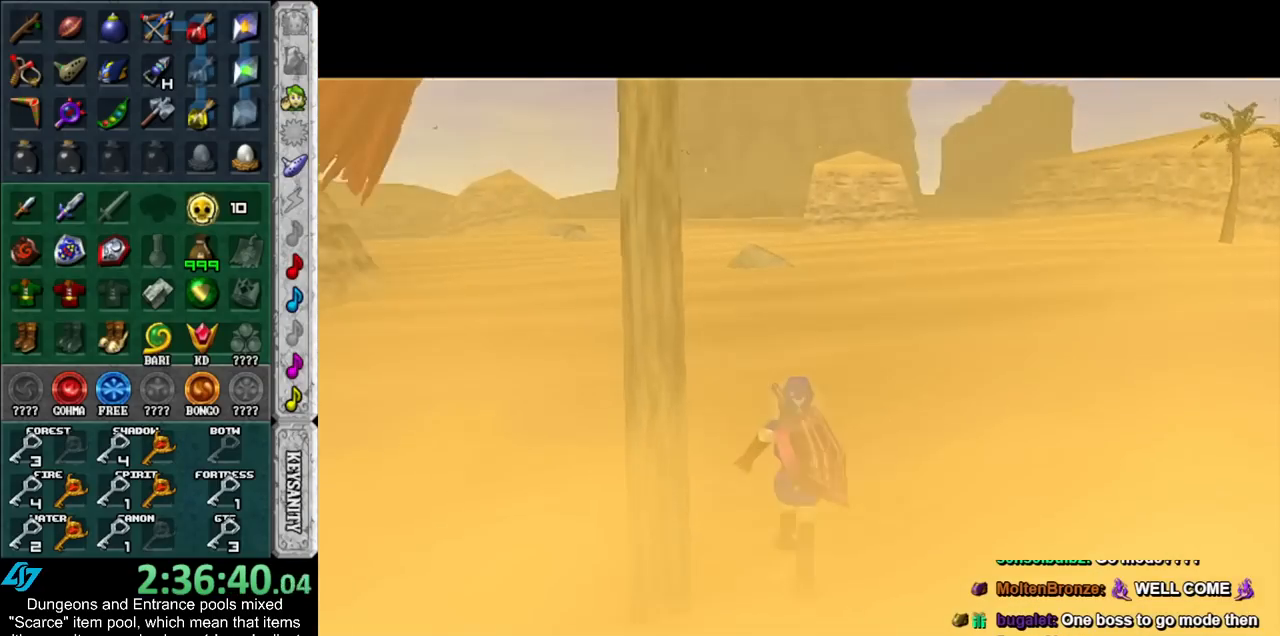
{"buttons": [], "left_stick": "up", "right_stick": "center", "events": []}
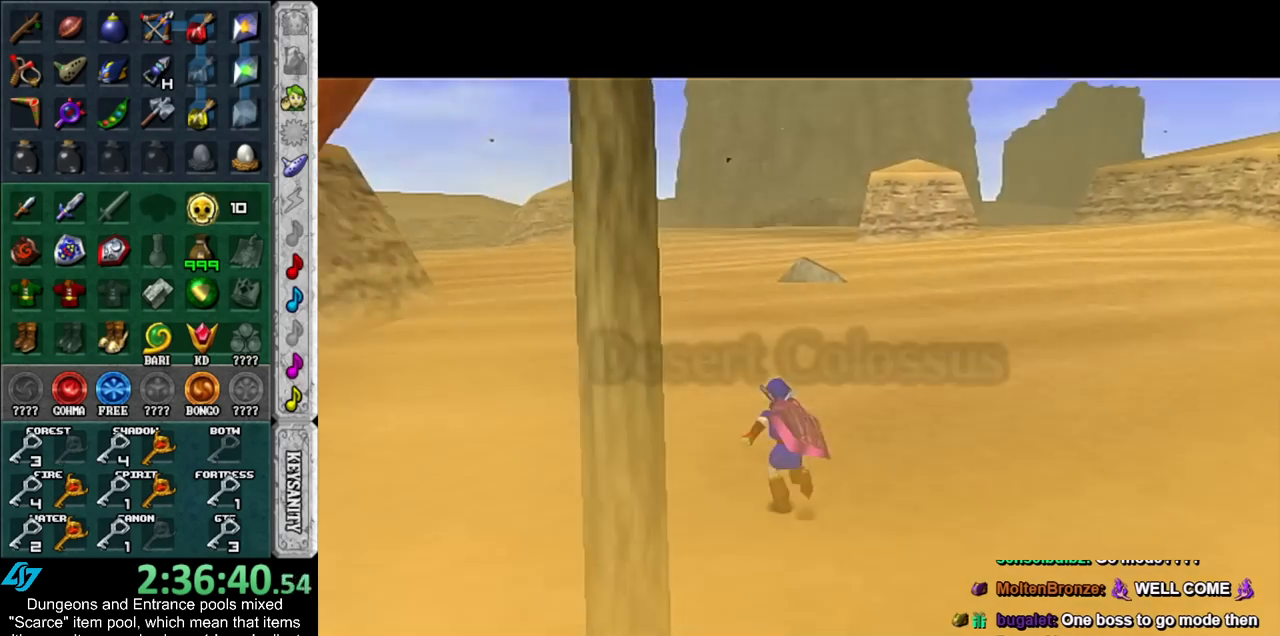
{"buttons": [], "left_stick": "up", "right_stick": "center", "events": []}
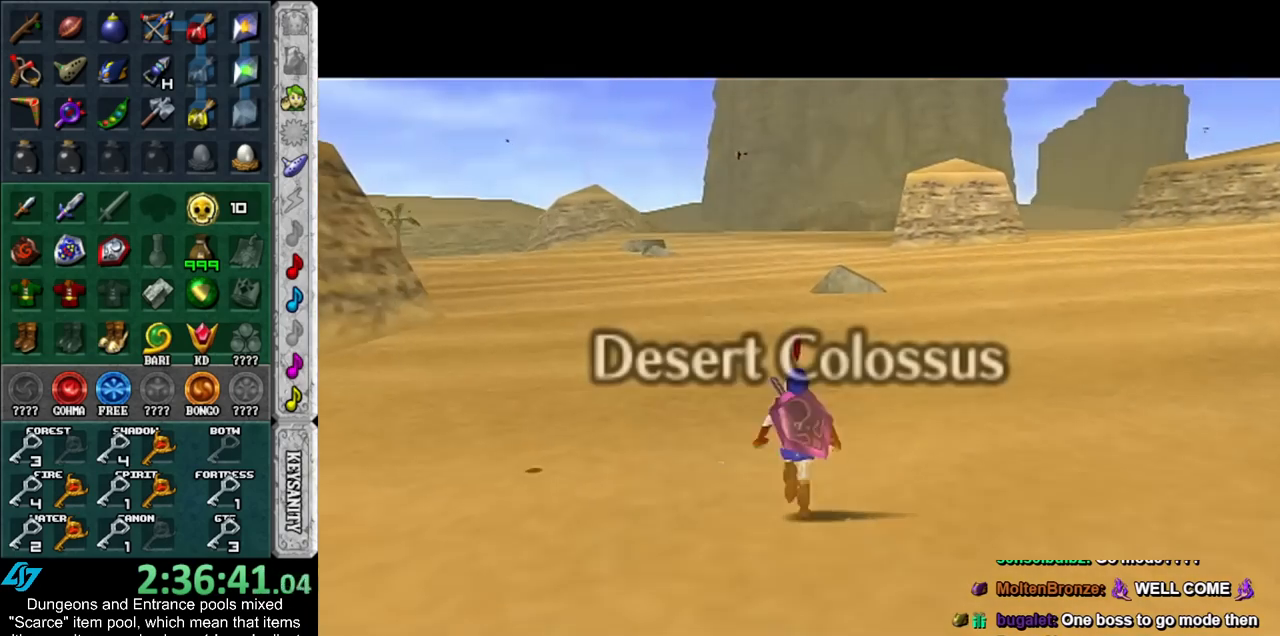
{"buttons": [], "left_stick": "up", "right_stick": "center", "events": []}